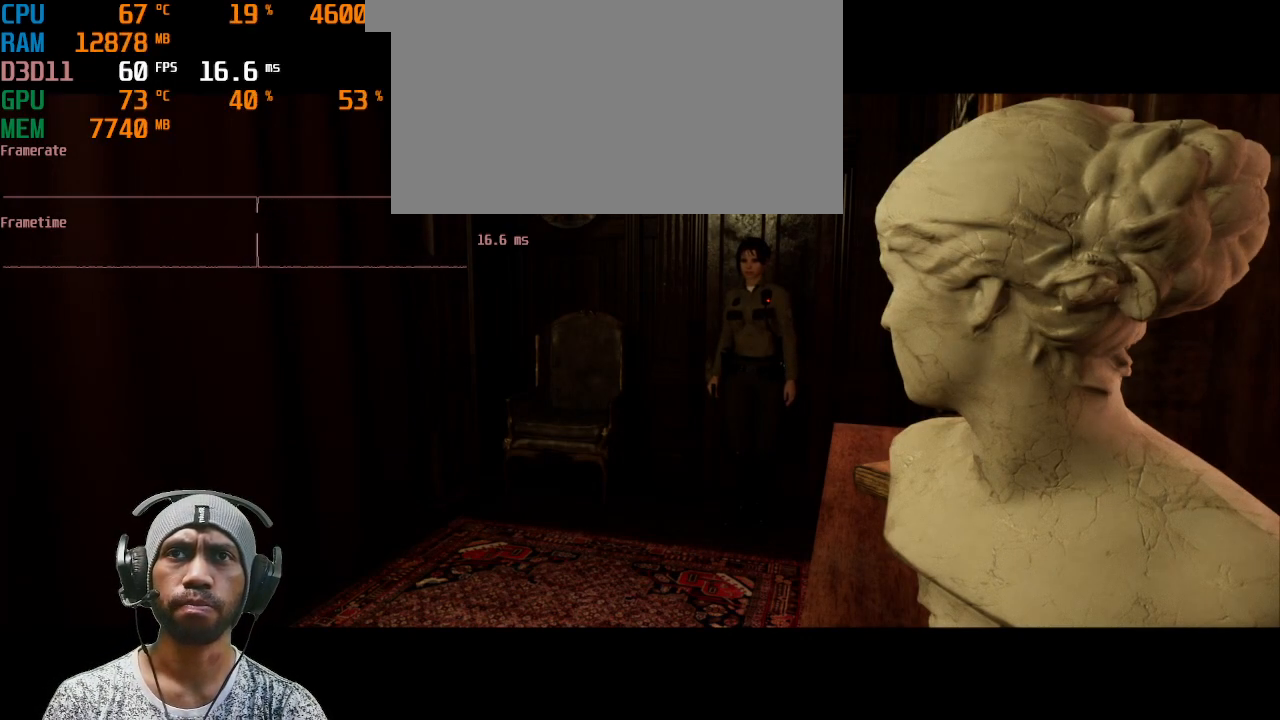
Gameplay with keyboard and mouse; each line is a JSON object with the keys and mouse buttons held at the frame after it. "events" lists presses ("down") and releases ("up") of "1", "2", "3", "4", "5", "a", "alt", "b", "c", "ctrl", "d", "e", "f", "g", "q", "r", "s", "shift", "space", "t", "tab", "v", "w", "x", "z", "mouse_left", "mouse_right", "mouse_mb4" and "mouse_mb5" between this image and that frame as [ms after this image, input, new state], when the widget could be followed in between. "mouse_left", "mouse_right", "mouse_mb4", "mouse_mb5" = the "left", "right", "mb4", "mb5" buttons of the "mouse" list. No other keys are recorded. Mouse movement is not recorded. Not read: mouse_wheel.
{"keys": [], "mouse": [], "events": [[150, "w", "down"], [317, "w", "up"]]}
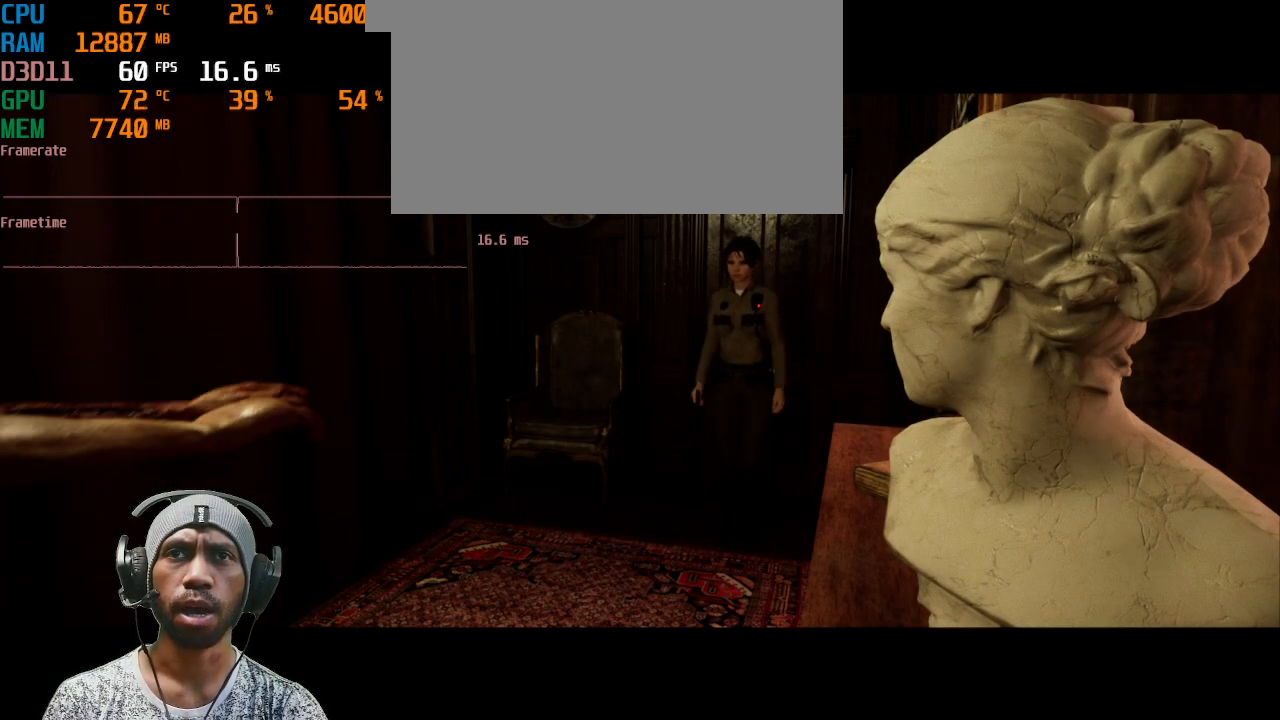
{"keys": [], "mouse": ["right"], "events": [[283, "mouse_right", "down"]]}
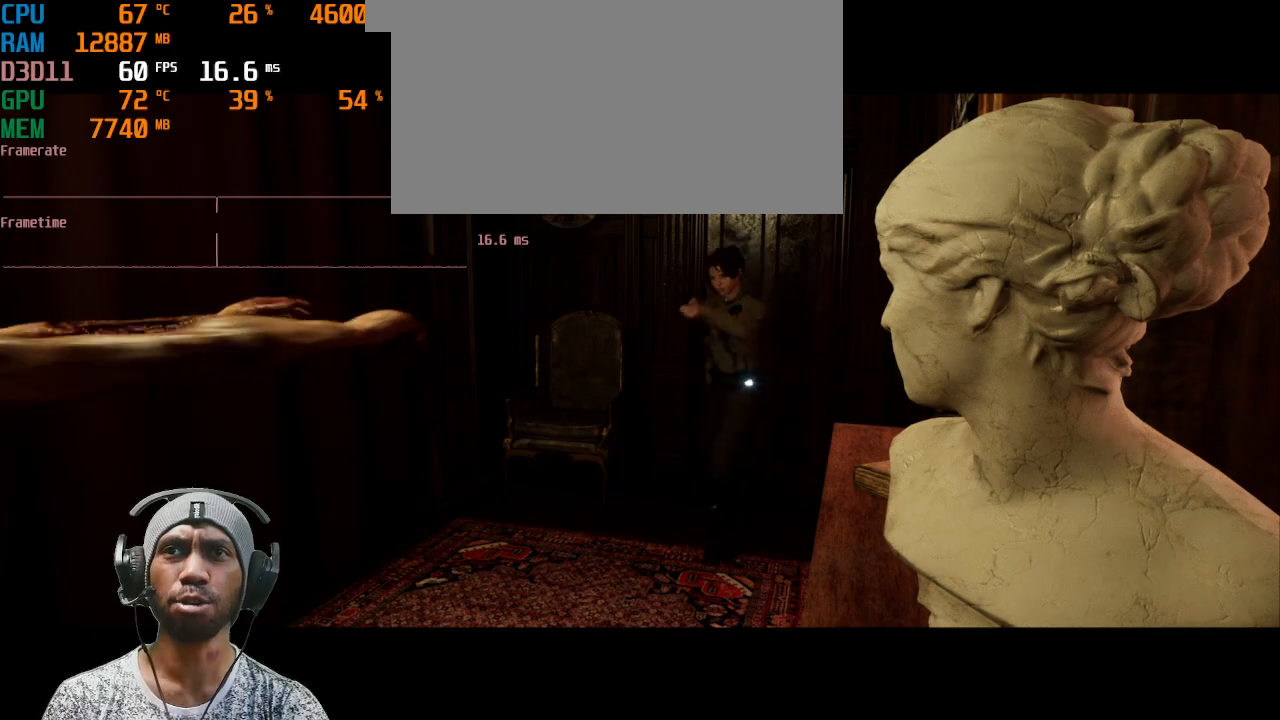
{"keys": [], "mouse": ["left", "right"], "events": [[367, "mouse_left", "down"]]}
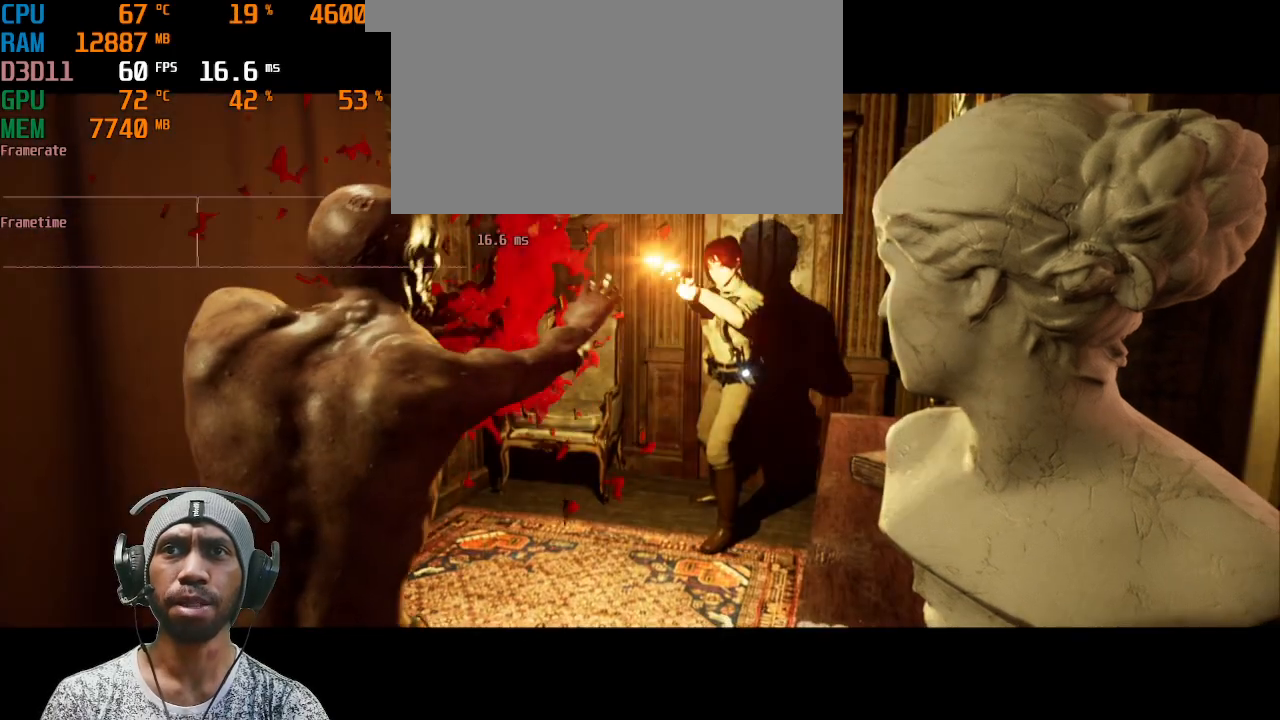
{"keys": [], "mouse": ["left", "right"], "events": [[117, "mouse_left", "up"], [383, "mouse_left", "down"]]}
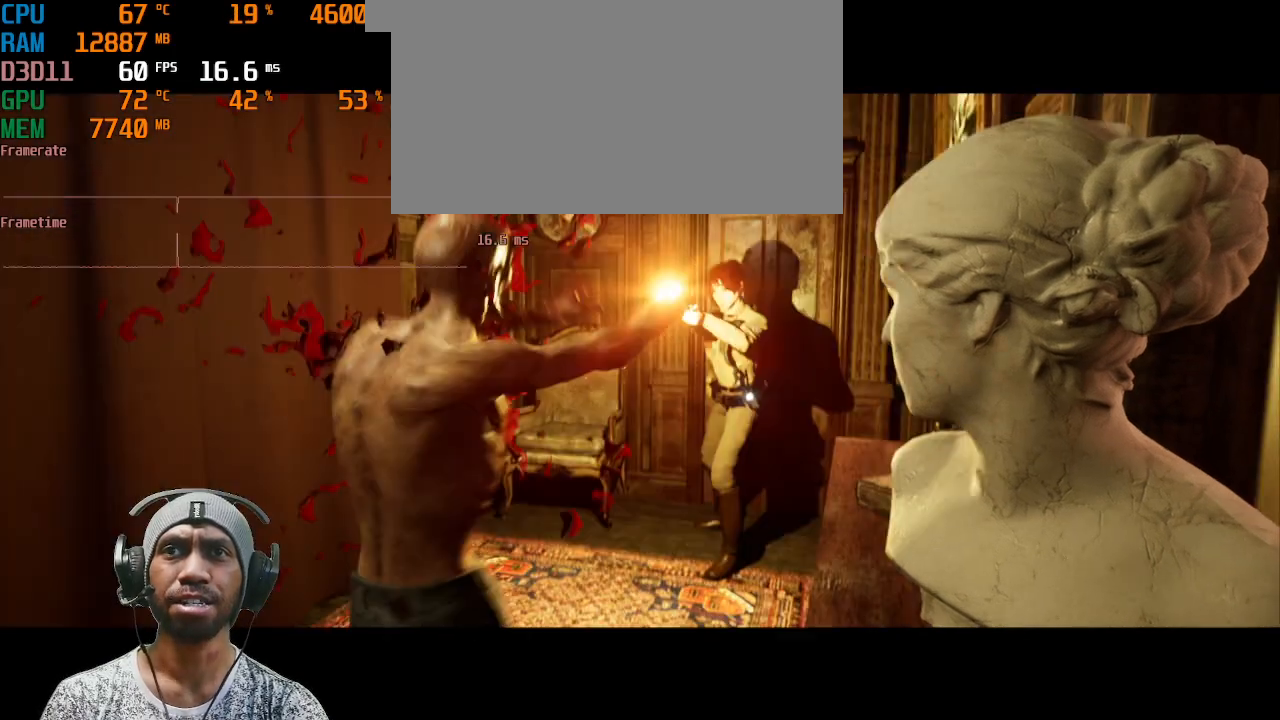
{"keys": [], "mouse": ["left", "right"], "events": [[83, "mouse_left", "up"], [167, "mouse_left", "down"], [333, "mouse_left", "up"], [417, "mouse_left", "down"]]}
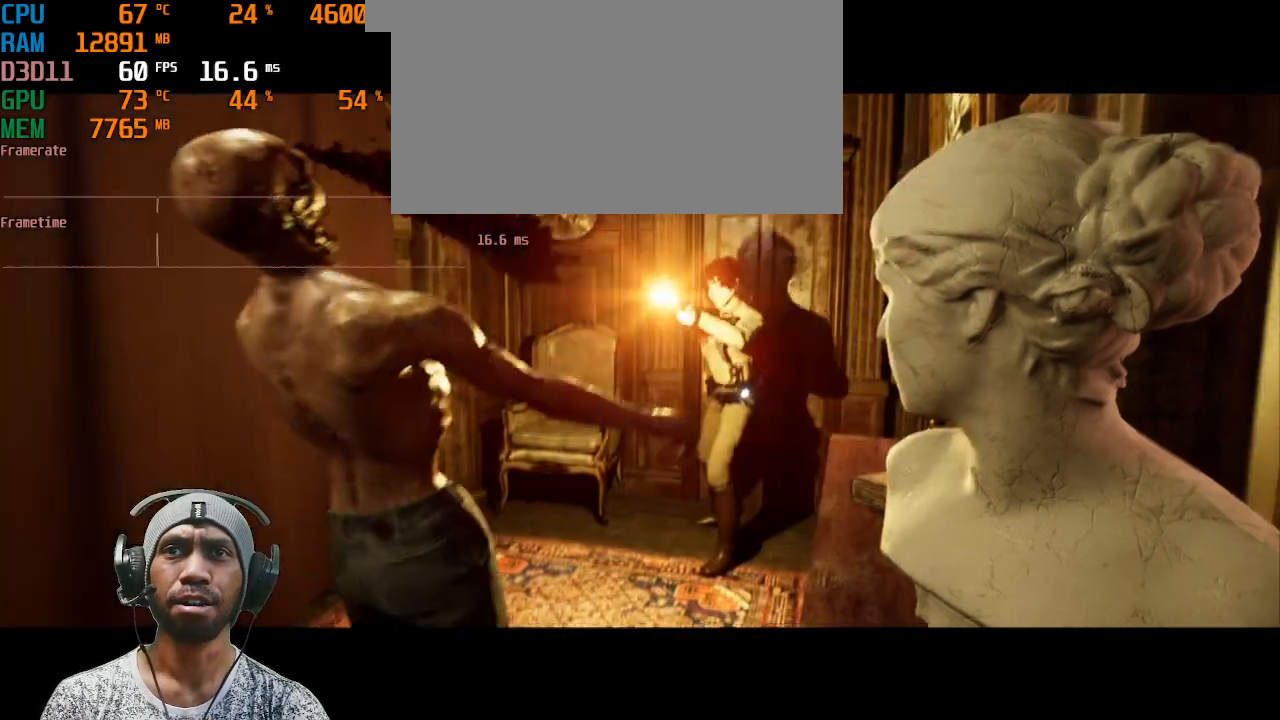
{"keys": [], "mouse": ["right"], "events": [[17, "mouse_left", "up"]]}
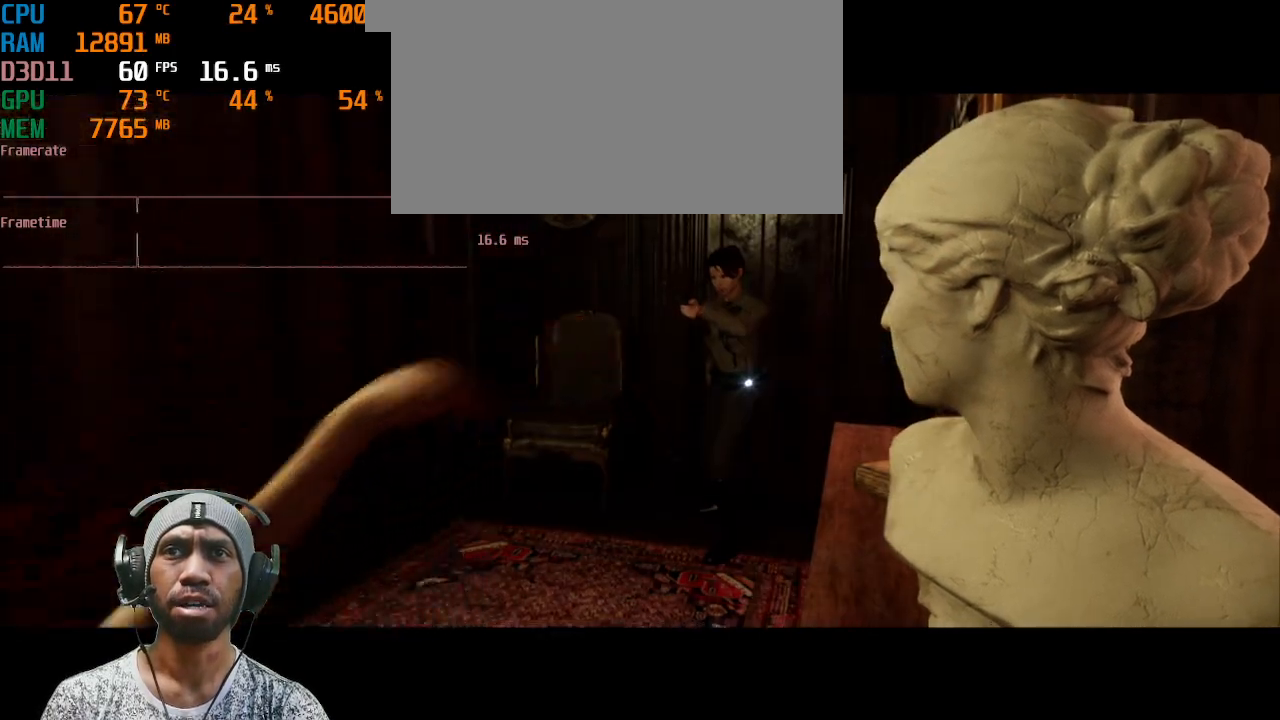
{"keys": [], "mouse": ["right"], "events": []}
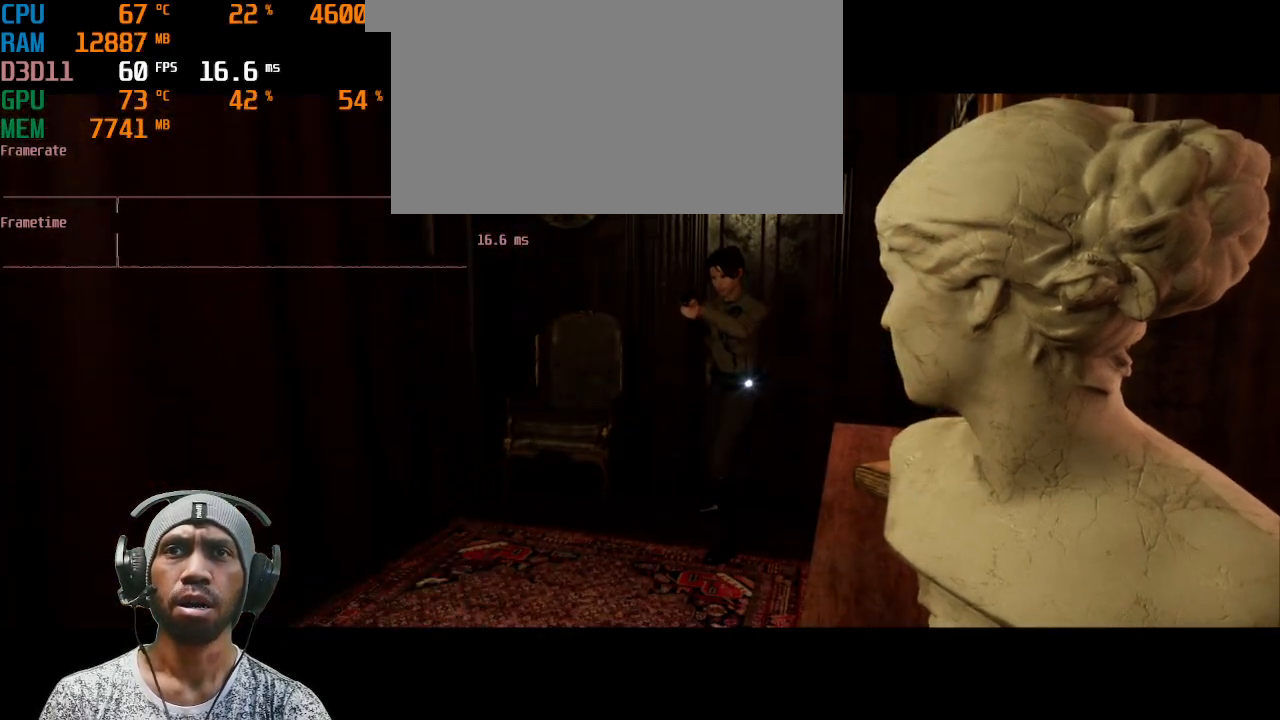
{"keys": [], "mouse": ["right"], "events": []}
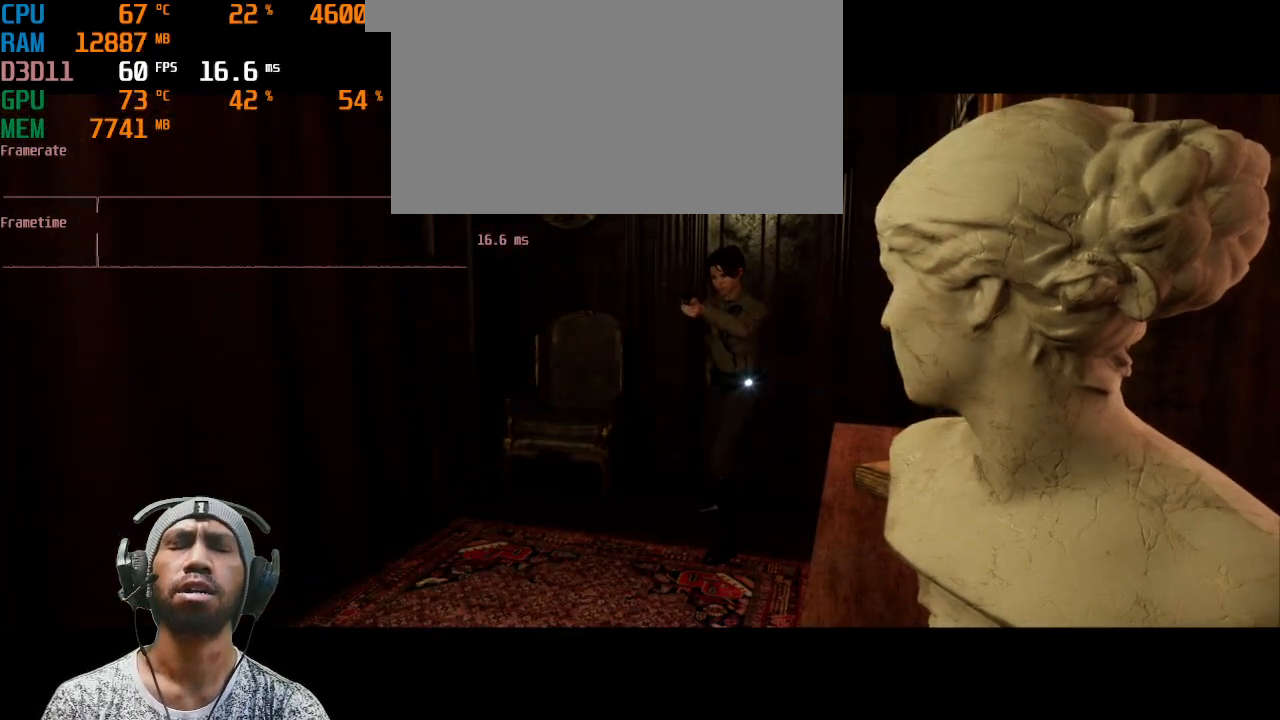
{"keys": [], "mouse": ["right"], "events": []}
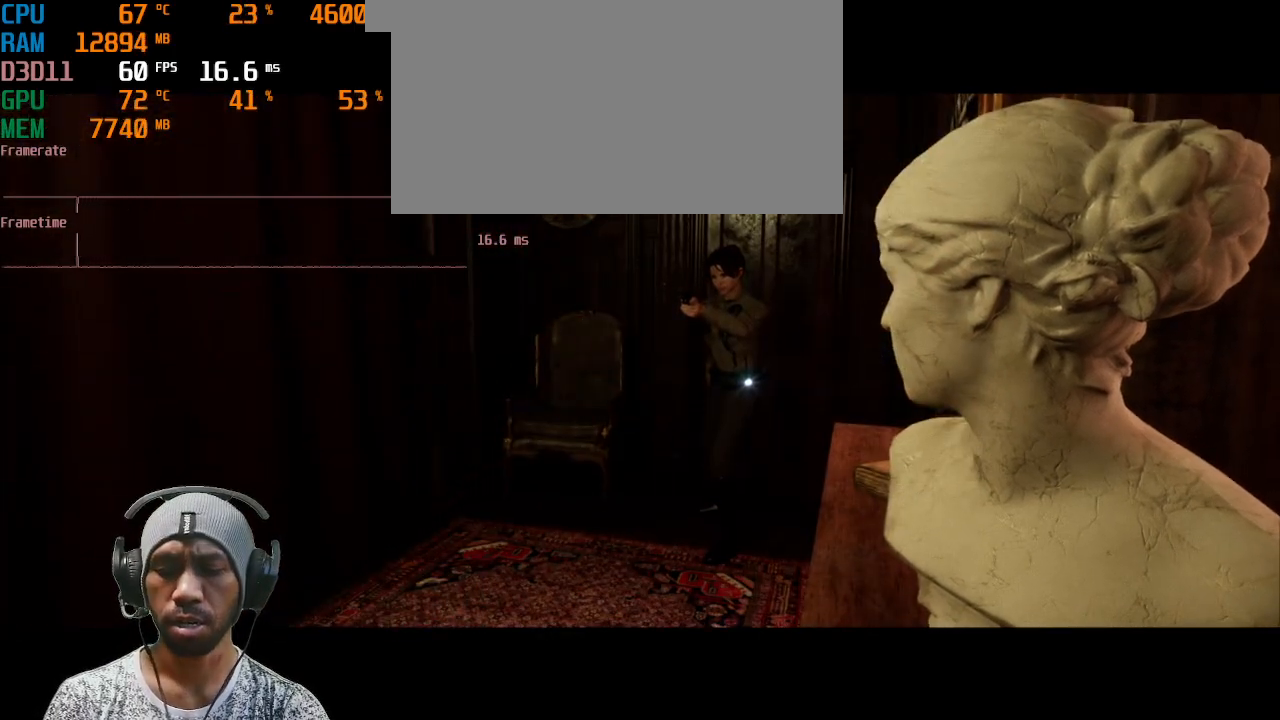
{"keys": ["e", "r"], "mouse": ["right"], "events": [[150, "e", "down"], [150, "r", "down"]]}
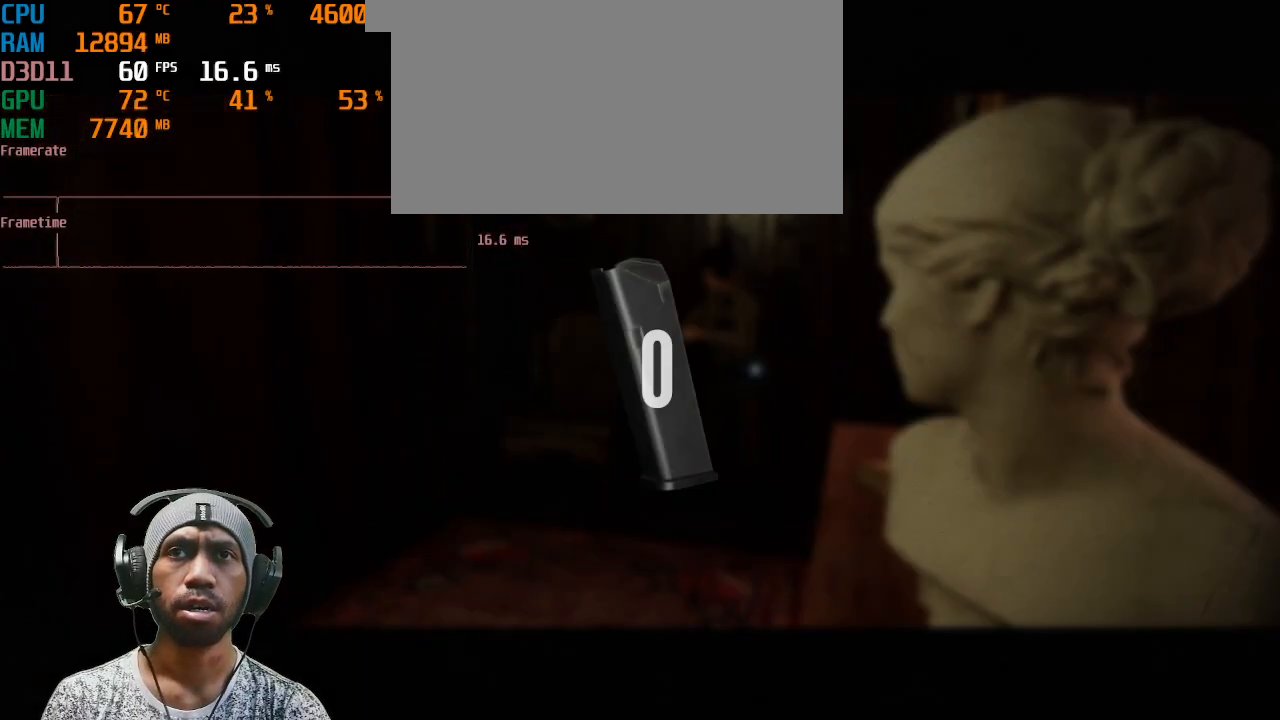
{"keys": ["e", "r"], "mouse": ["right"], "events": []}
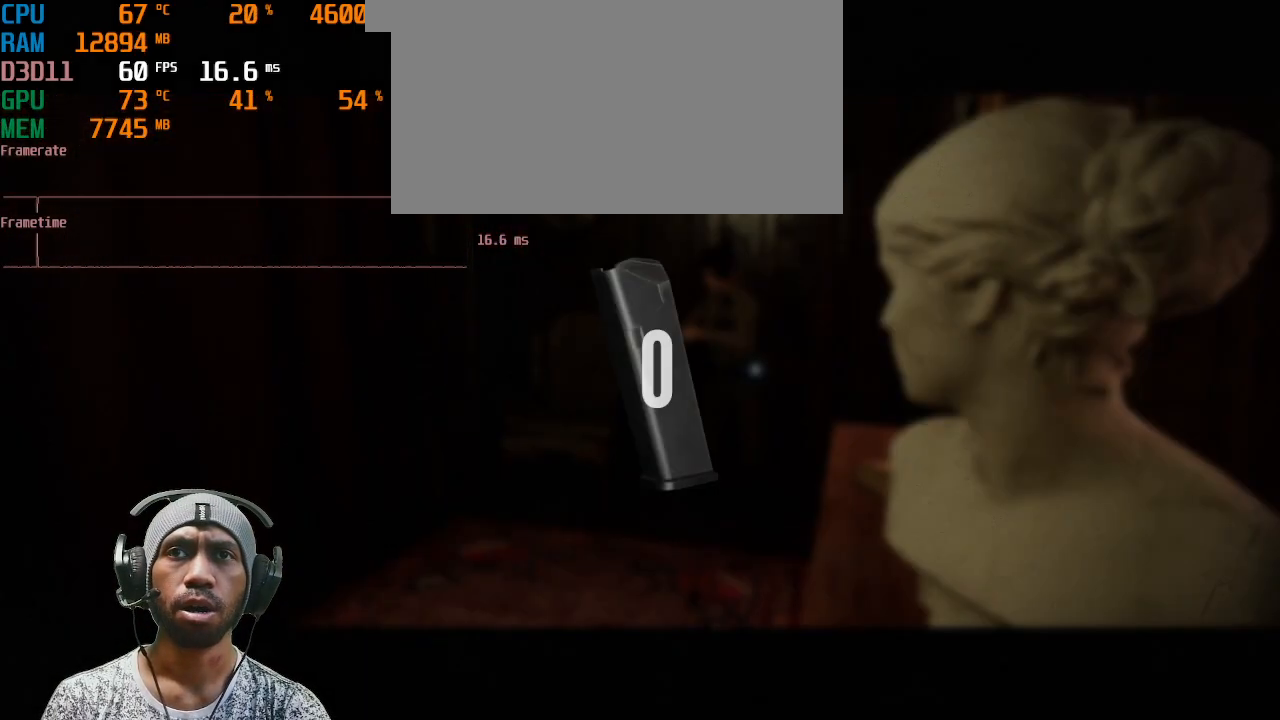
{"keys": [], "mouse": ["right"], "events": [[267, "e", "up"], [267, "r", "up"]]}
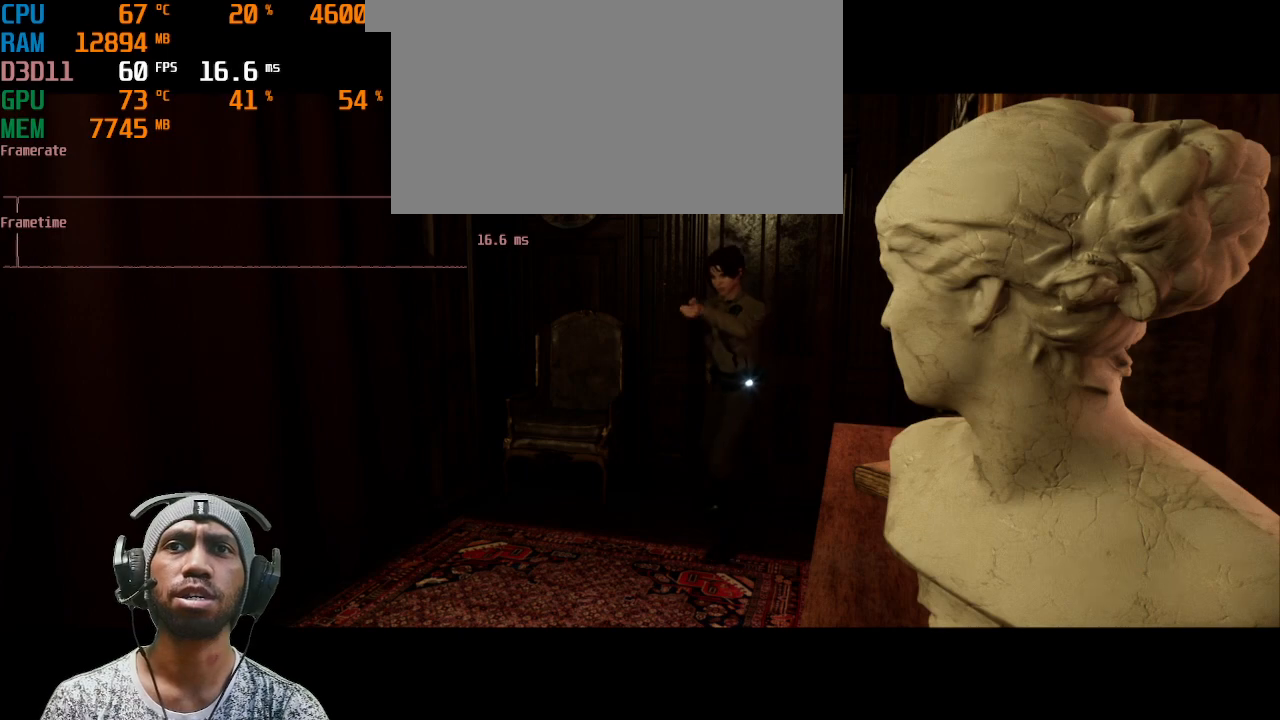
{"keys": [], "mouse": [], "events": [[133, "mouse_right", "up"]]}
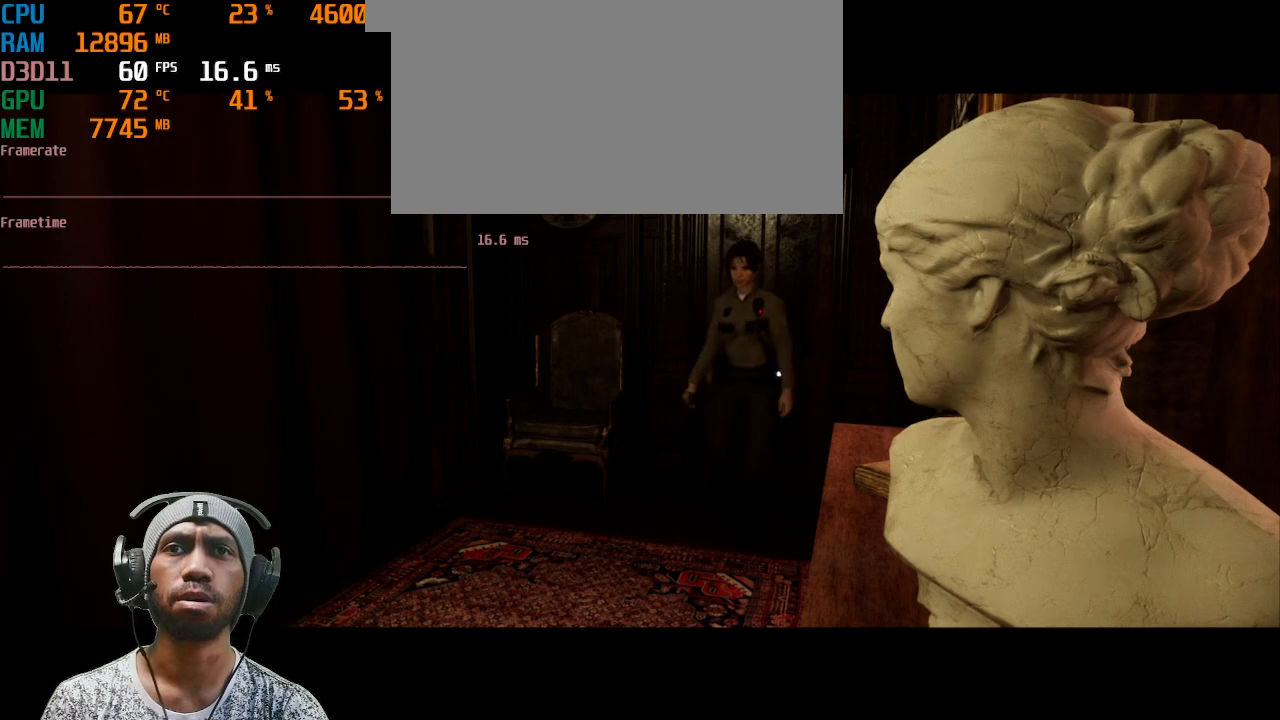
{"keys": [], "mouse": [], "events": []}
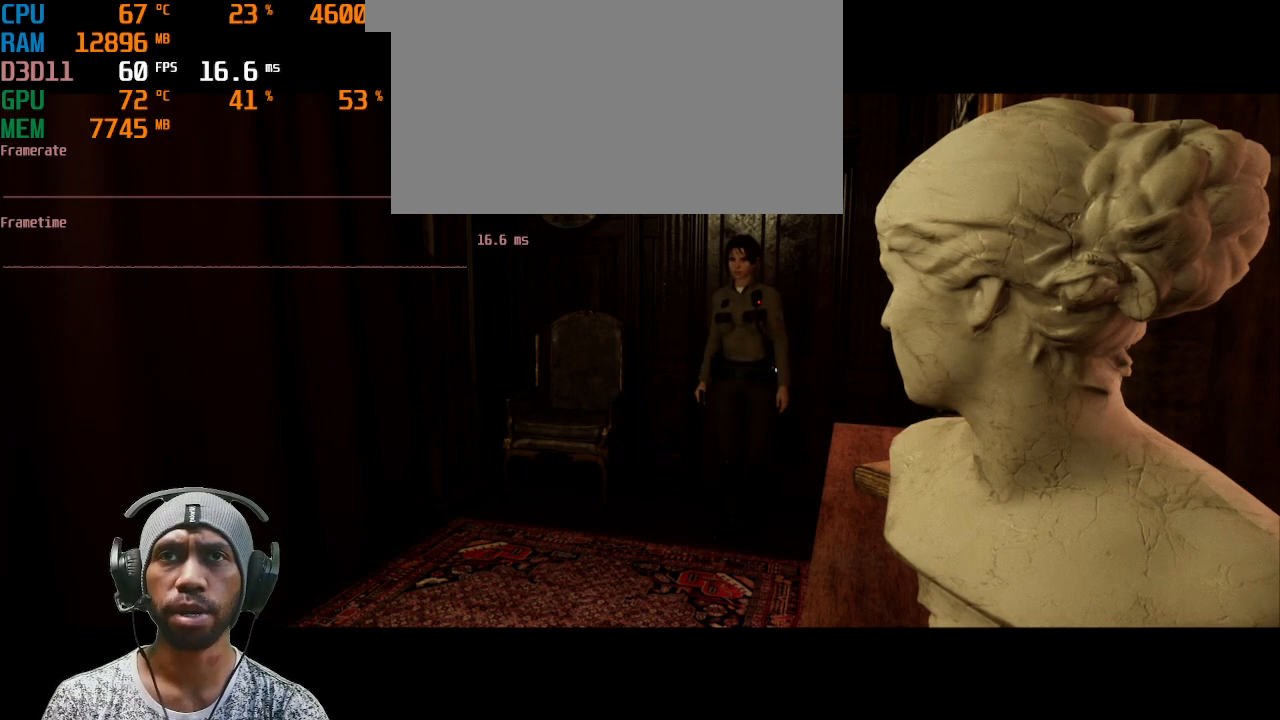
{"keys": ["a"], "mouse": [], "events": [[167, "a", "down"]]}
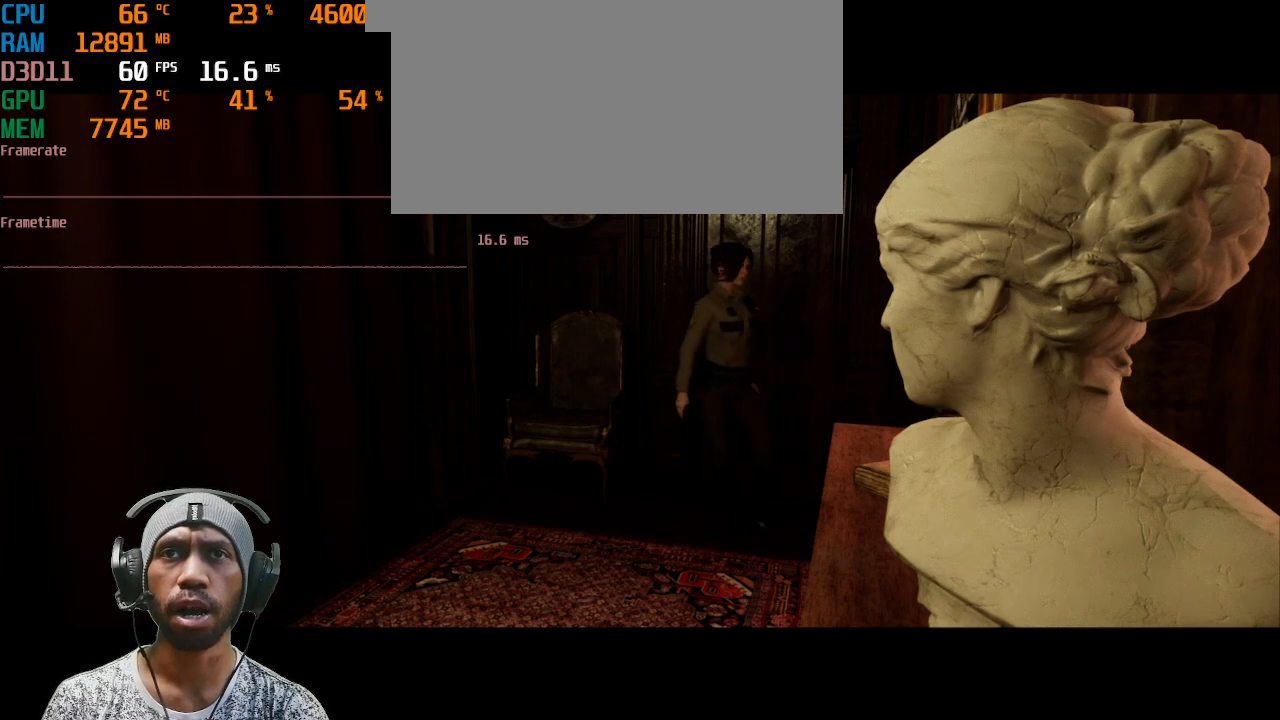
{"keys": ["a"], "mouse": [], "events": []}
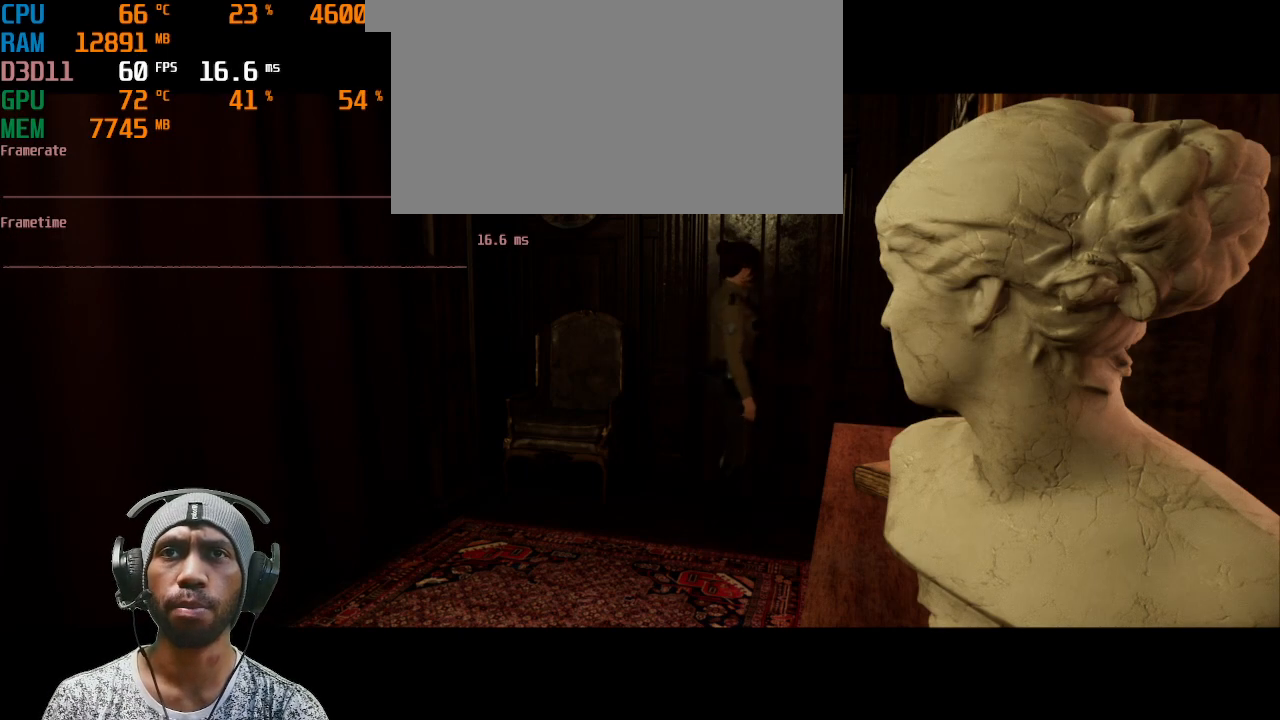
{"keys": [], "mouse": [], "events": [[233, "a", "up"]]}
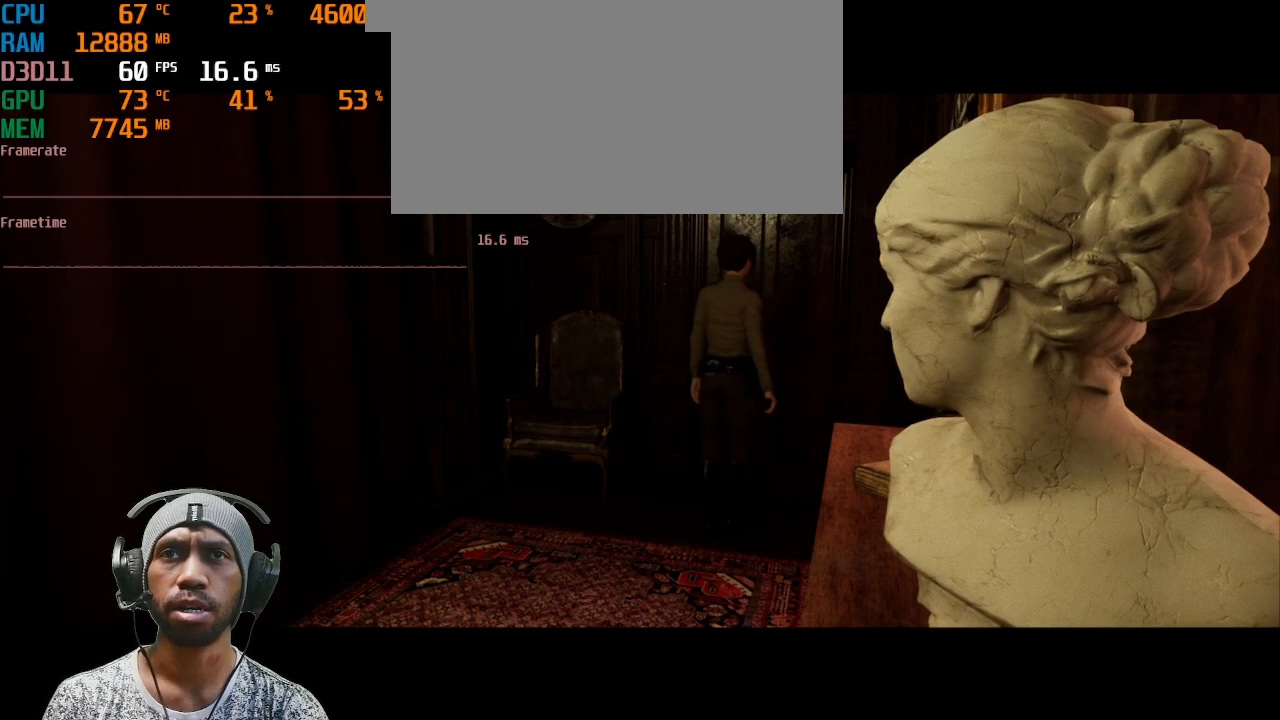
{"keys": ["w"], "mouse": [], "events": [[100, "w", "down"]]}
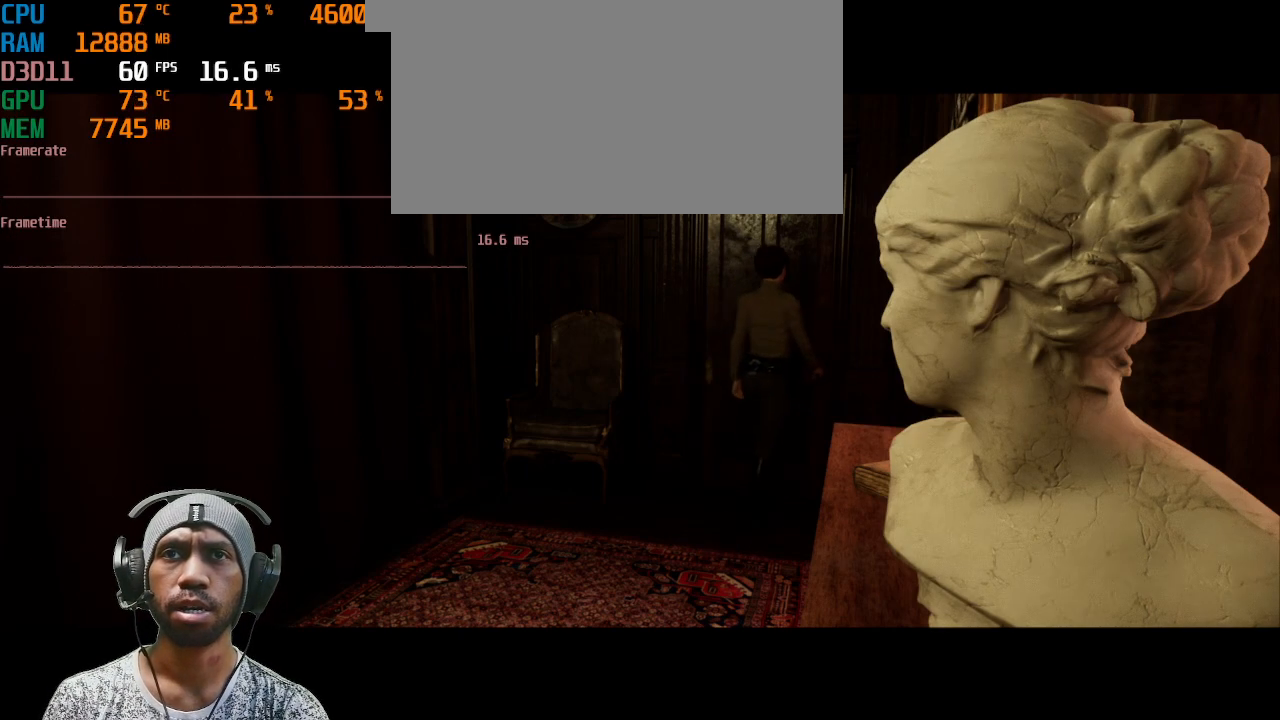
{"keys": [], "mouse": [], "events": [[333, "f", "down"], [383, "w", "up"], [467, "f", "up"]]}
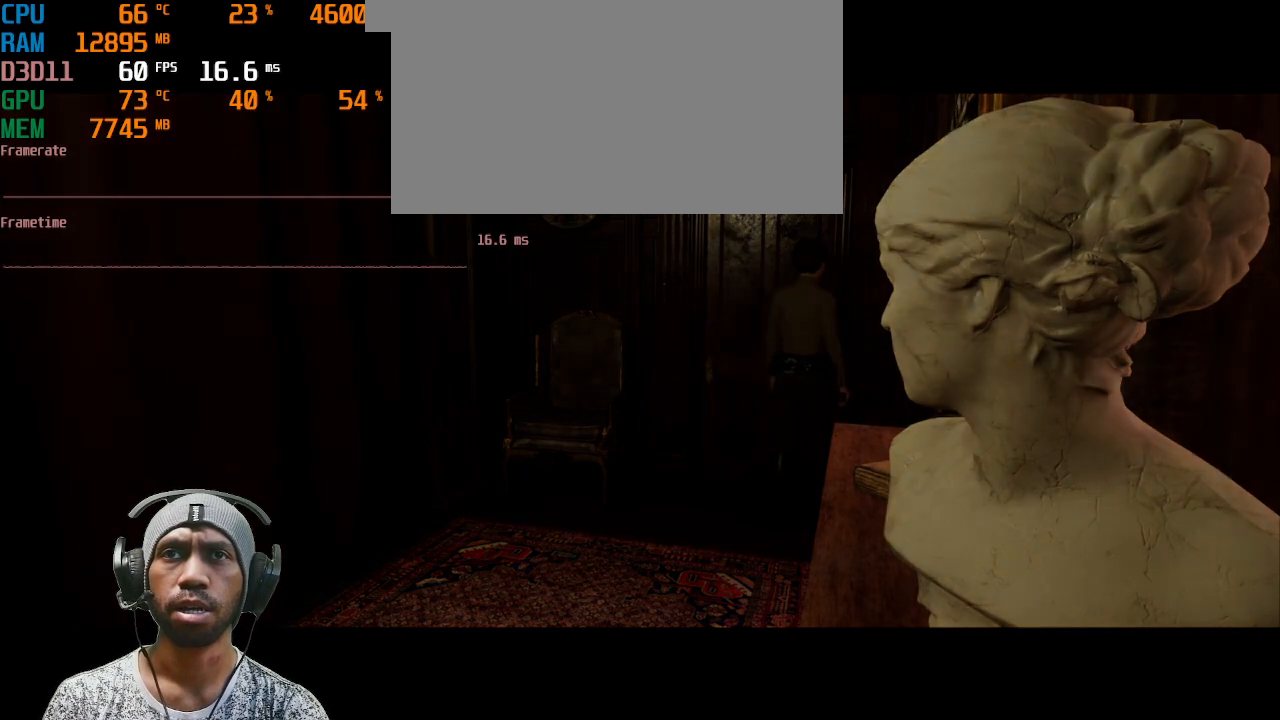
{"keys": [], "mouse": [], "events": []}
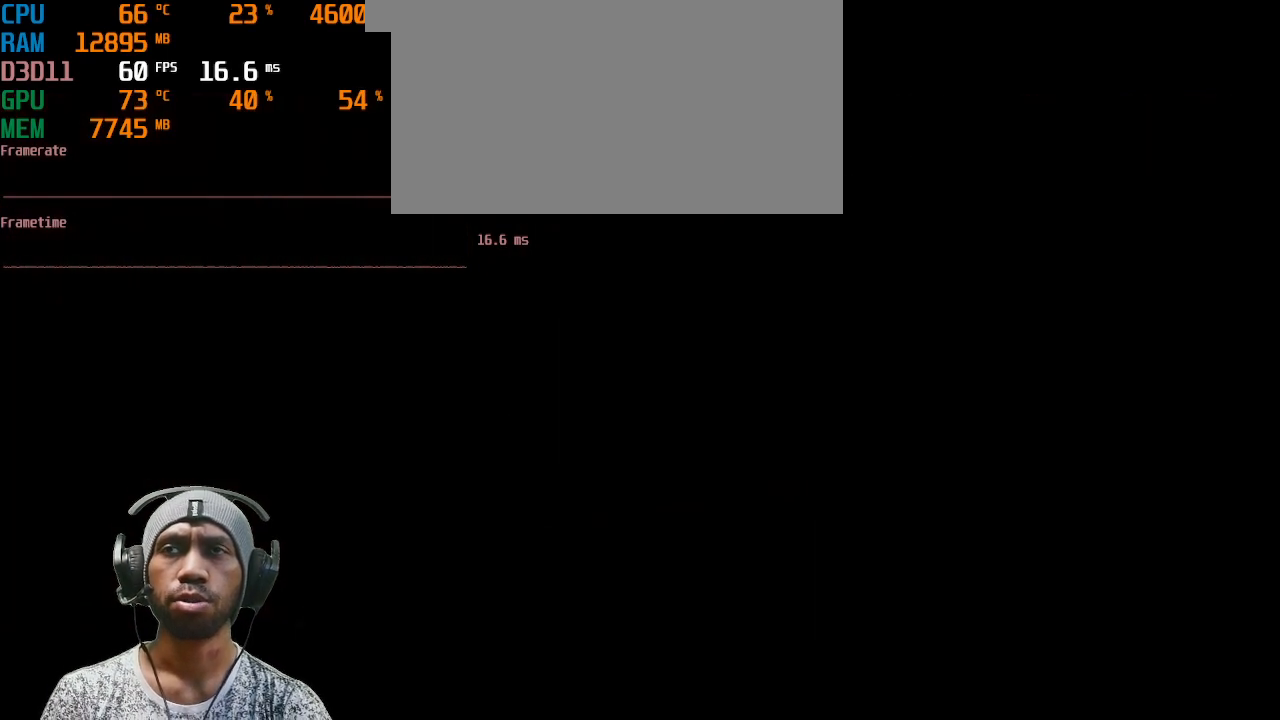
{"keys": [], "mouse": [], "events": []}
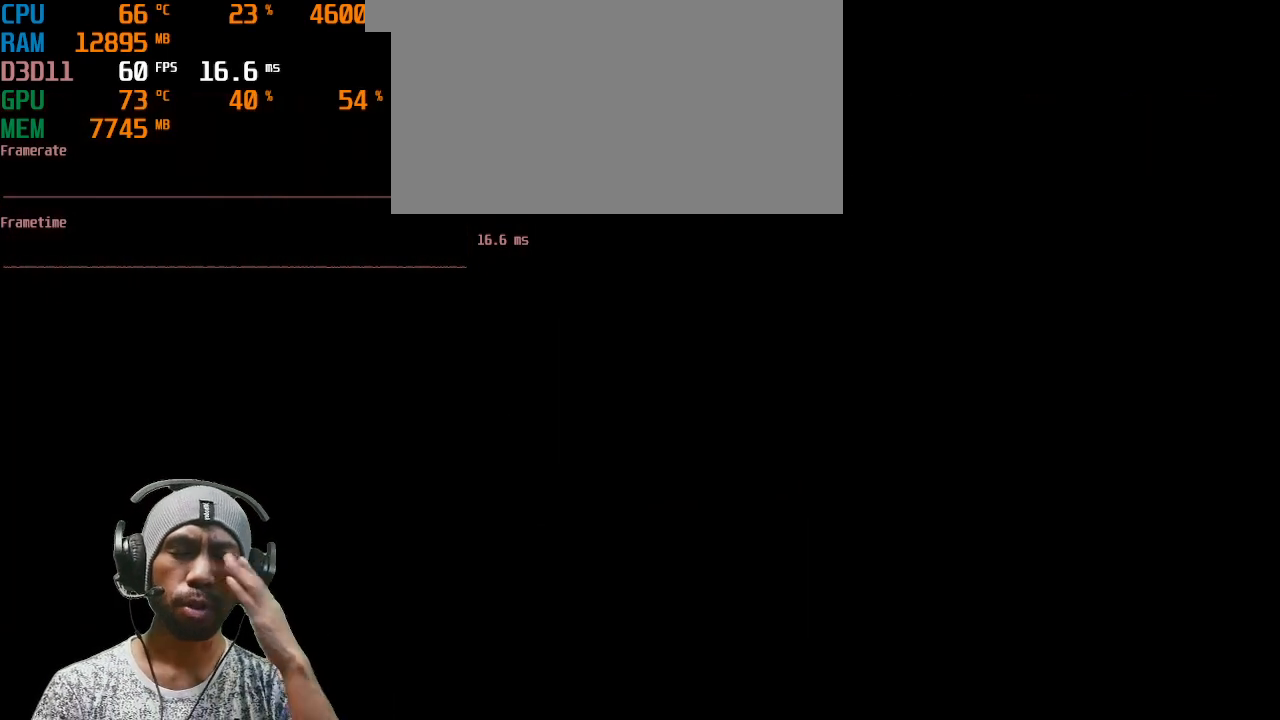
{"keys": [], "mouse": [], "events": []}
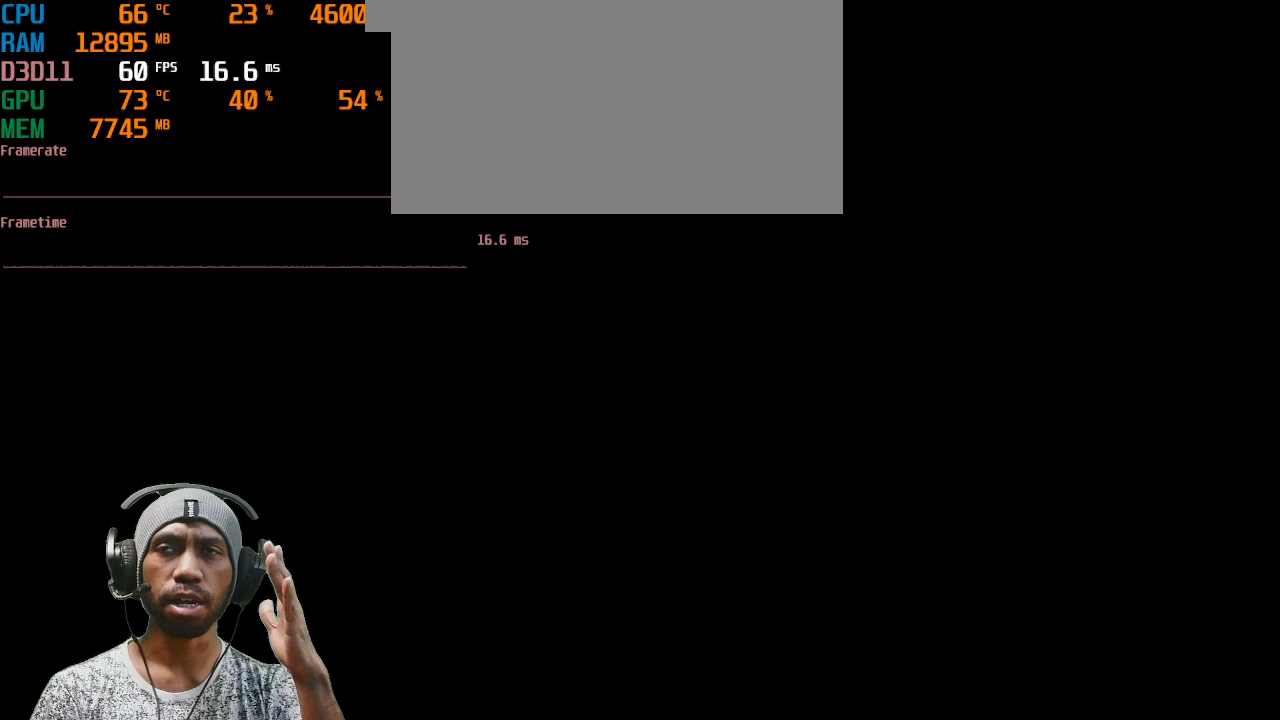
{"keys": [], "mouse": [], "events": []}
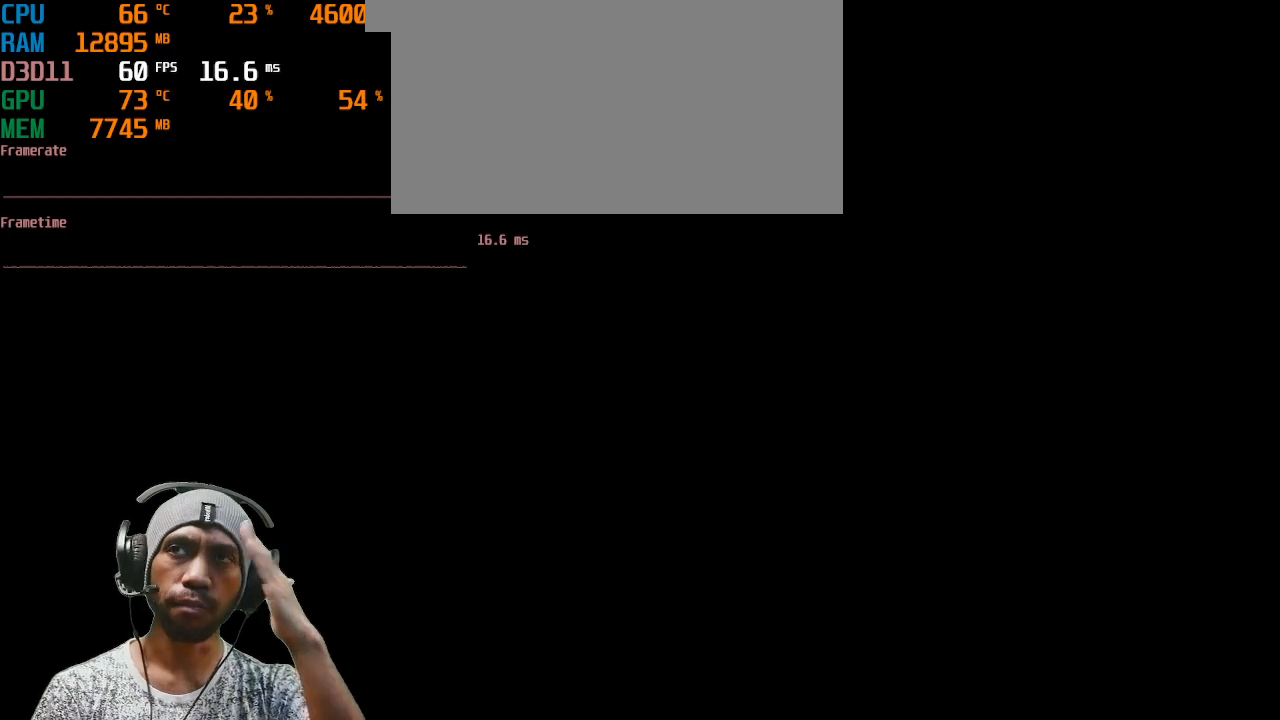
{"keys": [], "mouse": [], "events": []}
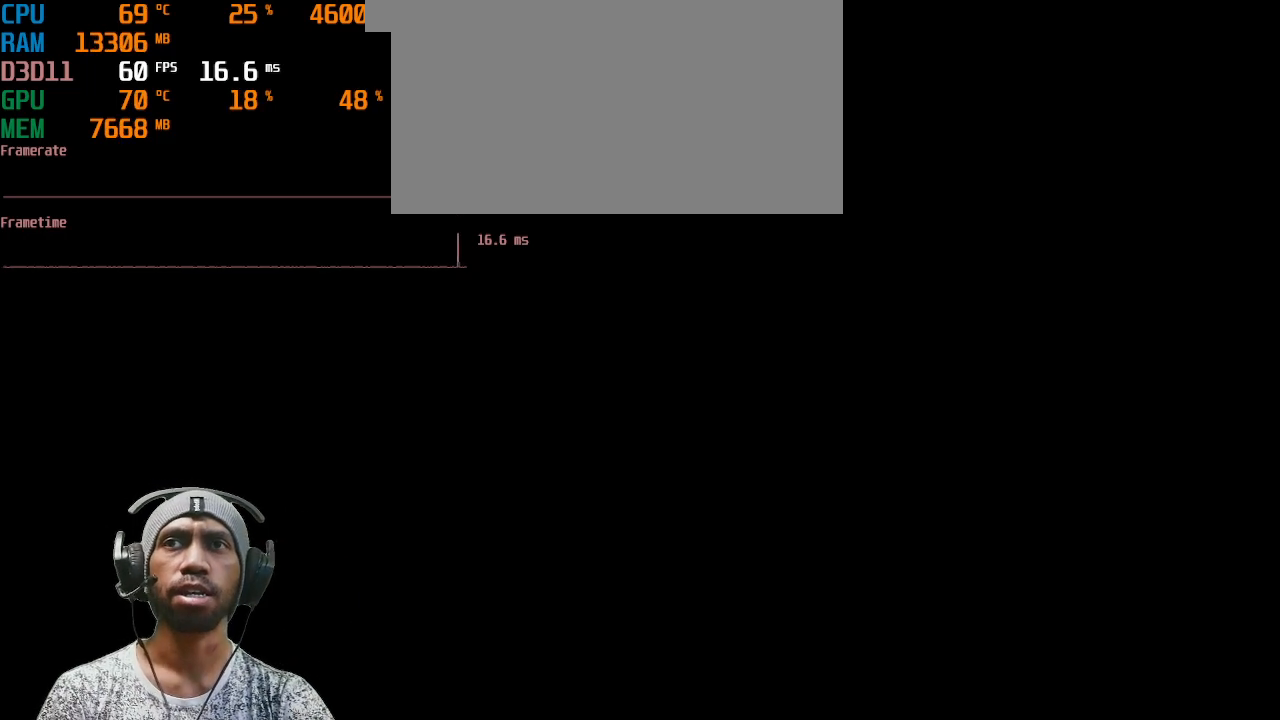
{"keys": [], "mouse": [], "events": []}
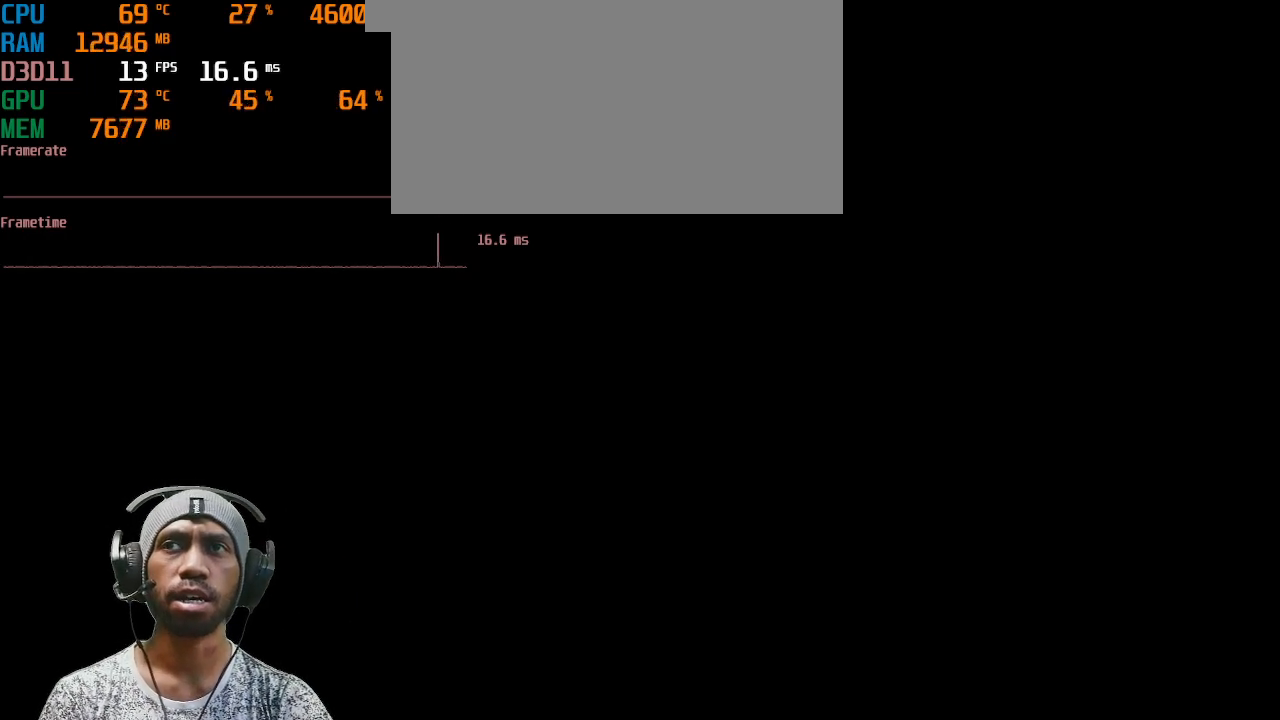
{"keys": [], "mouse": [], "events": []}
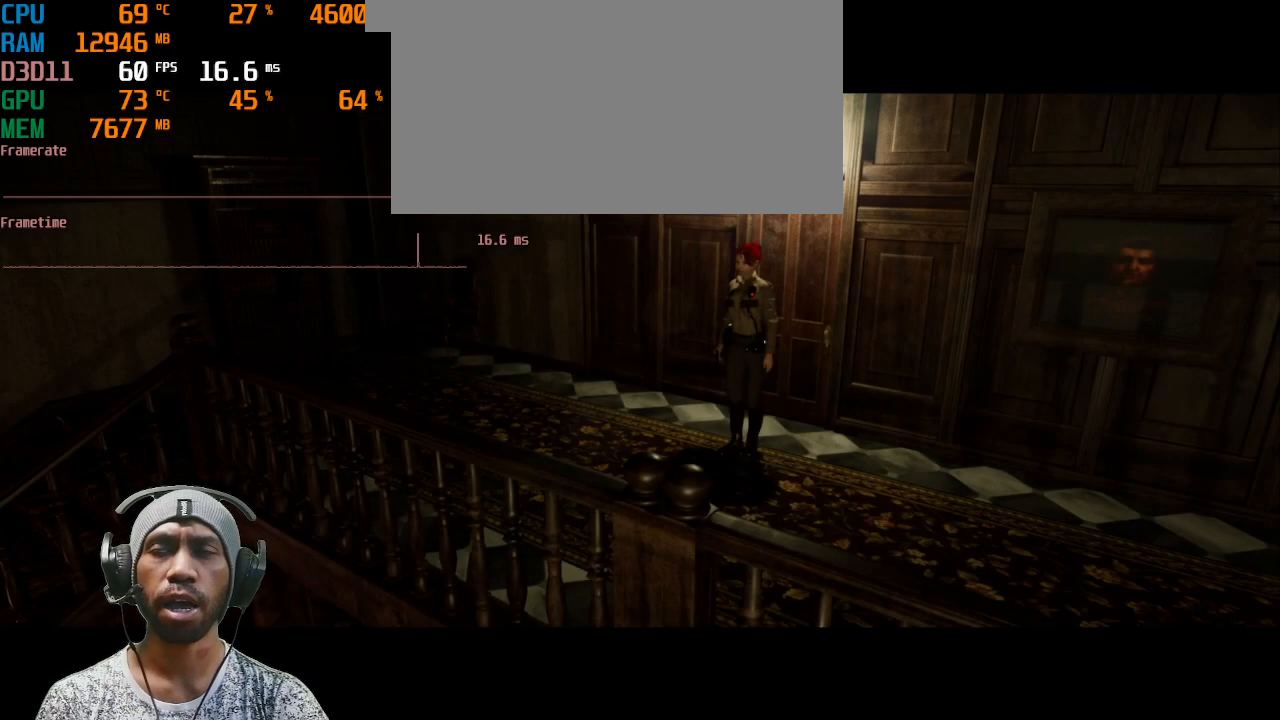
{"keys": [], "mouse": [], "events": []}
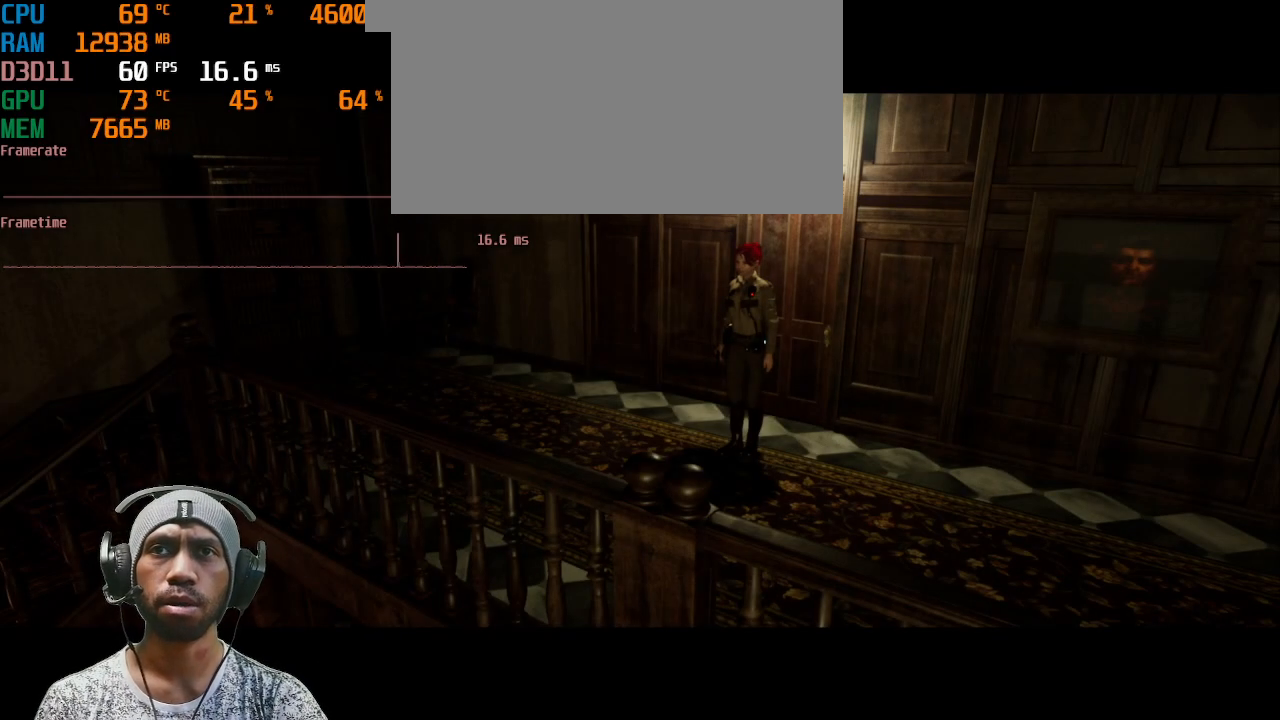
{"keys": ["d"], "mouse": [], "events": [[183, "d", "down"]]}
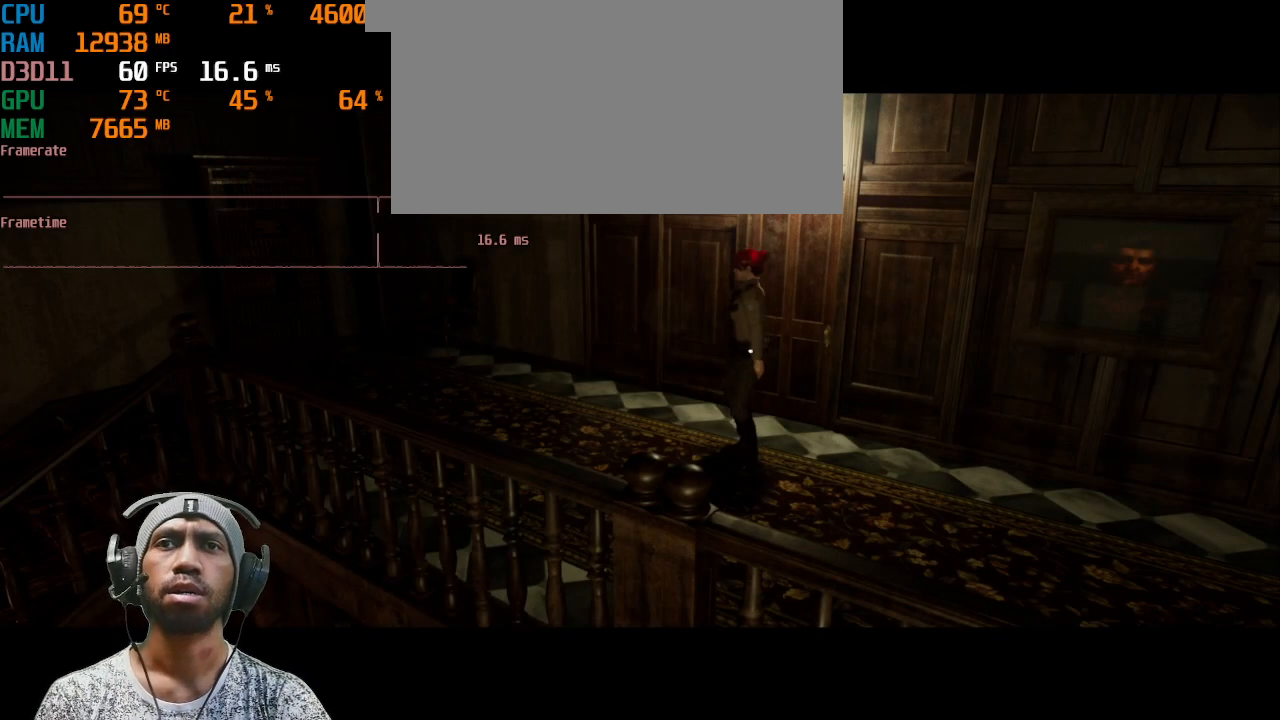
{"keys": ["shift", "w"], "mouse": [], "events": [[50, "d", "up"], [200, "w", "down"], [383, "shift", "down"]]}
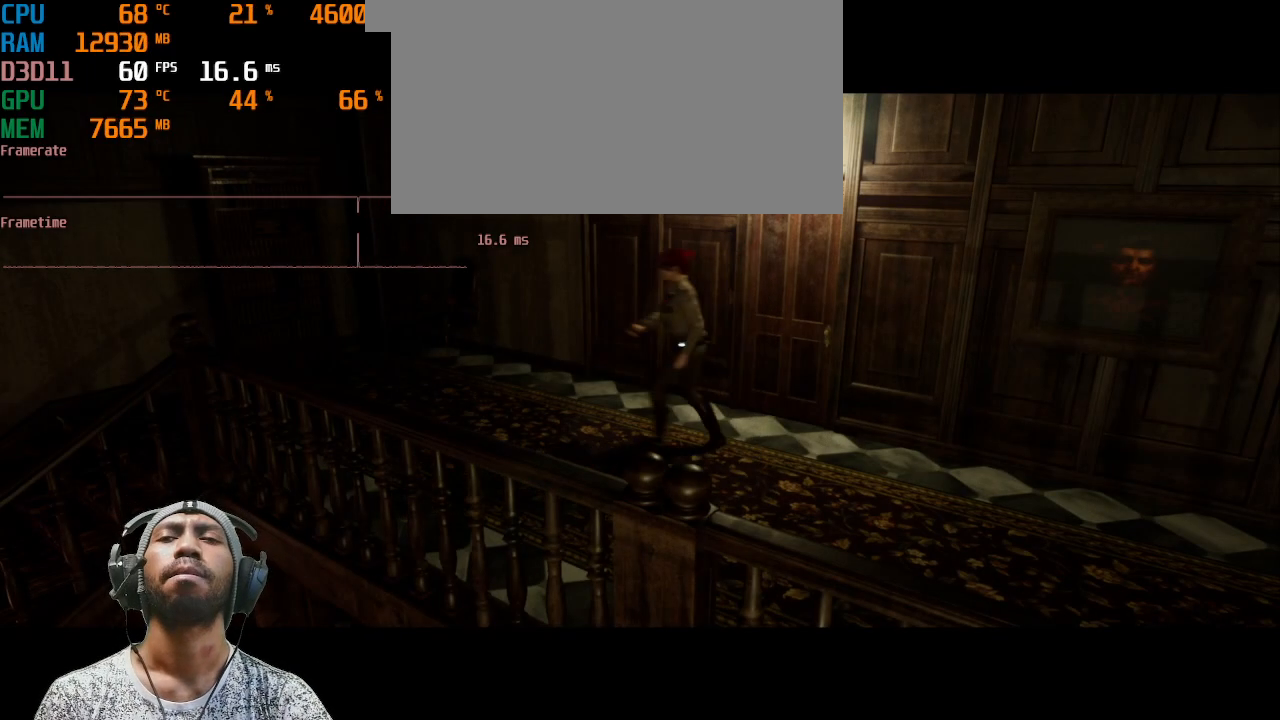
{"keys": ["shift", "w"], "mouse": [], "events": []}